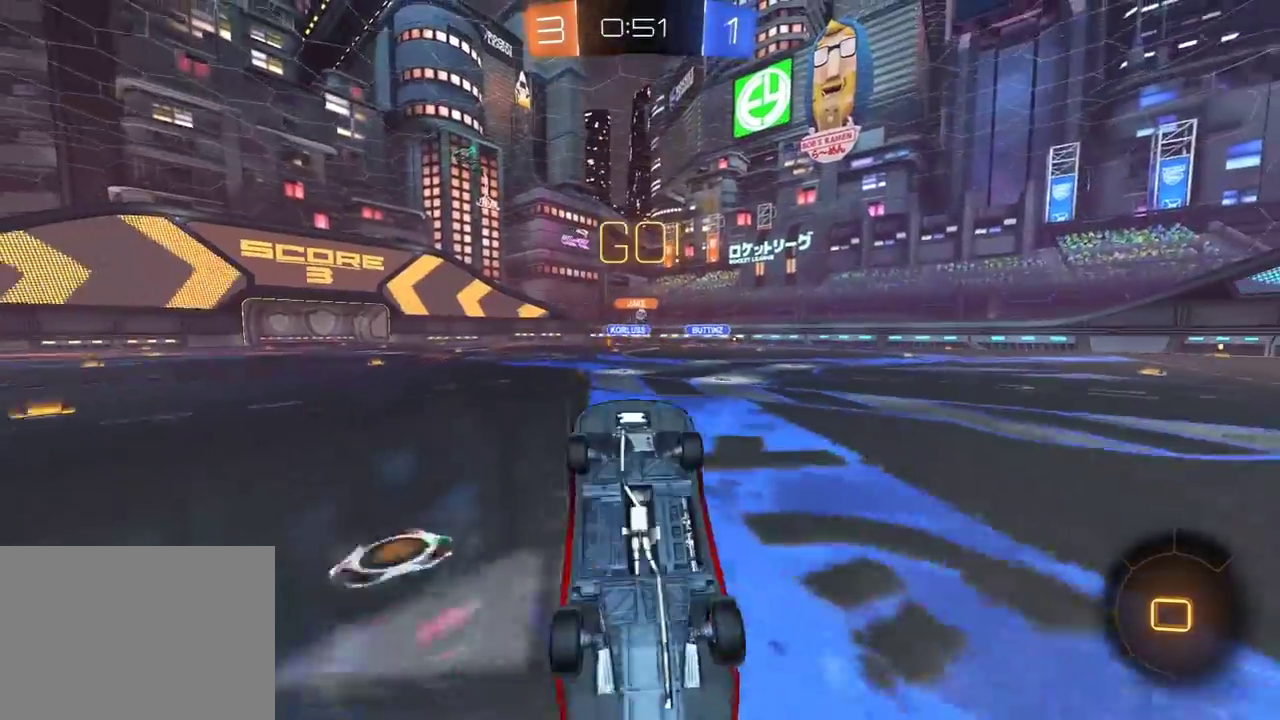
Gameplay with a controller (Xbox layout); each line is a JSON object with the inputs held at the frame after it. "events" lists button and stick changes between this image and that frame as [ms after this image, input, new state], when the widget could be followed in between. Not read: SELECT.
{"buttons": ["R2"], "left_stick": "center", "right_stick": "center", "events": []}
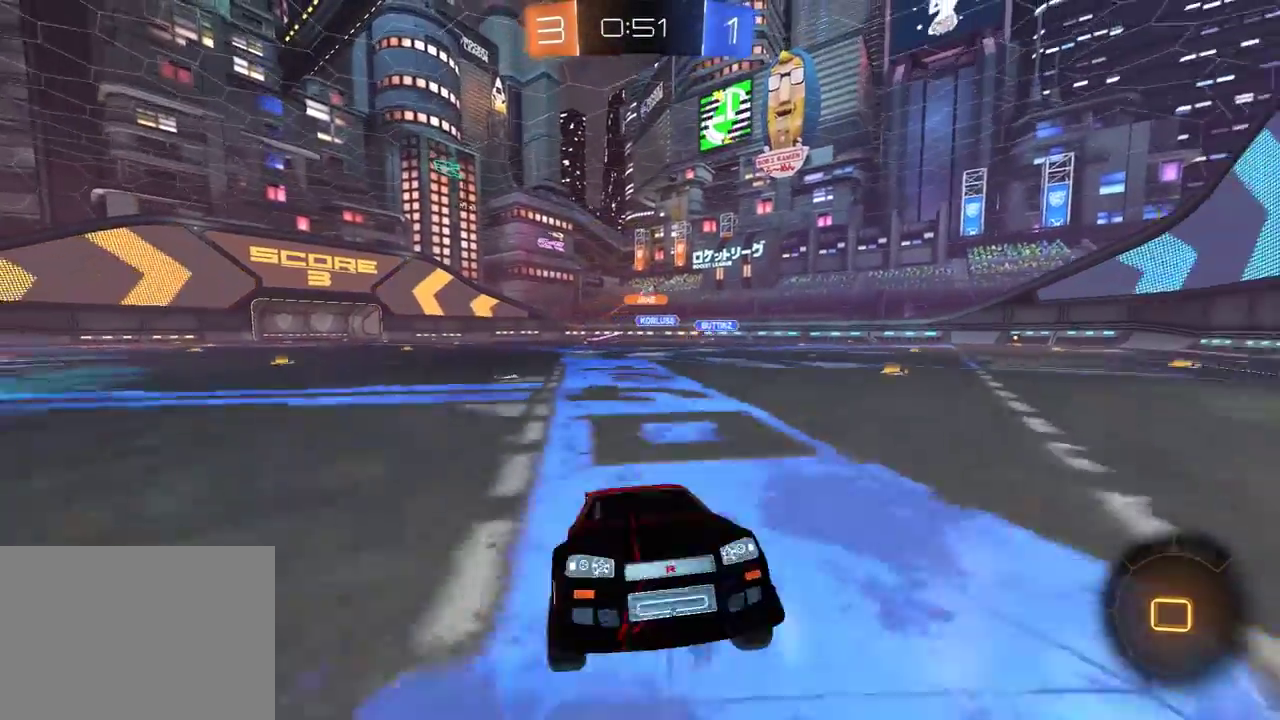
{"buttons": ["R1", "R2"], "left_stick": "left", "right_stick": "center", "events": [[167, "left_stick", "left"], [183, "L1", "down"], [283, "R1", "down"], [350, "L1", "up"]]}
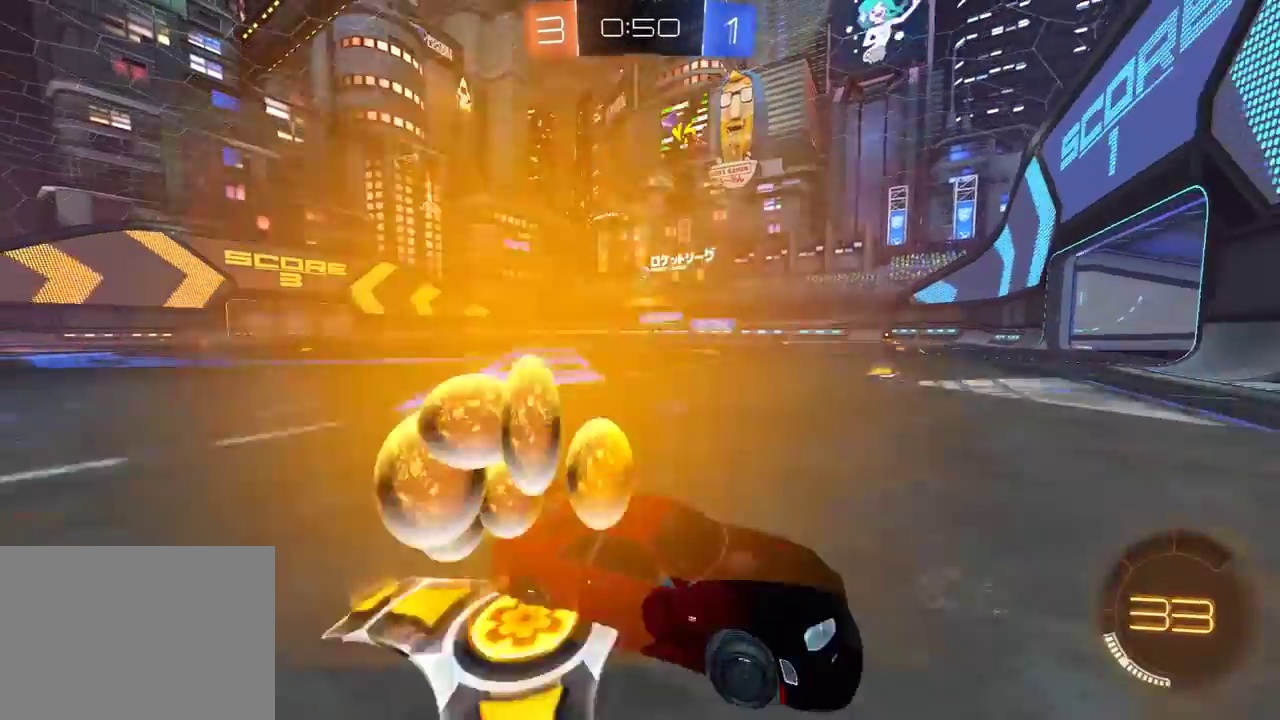
{"buttons": ["R2"], "left_stick": "left", "right_stick": "center", "events": [[50, "R1", "up"], [100, "R1", "down"], [250, "R1", "up"], [333, "R1", "down"], [450, "R1", "up"]]}
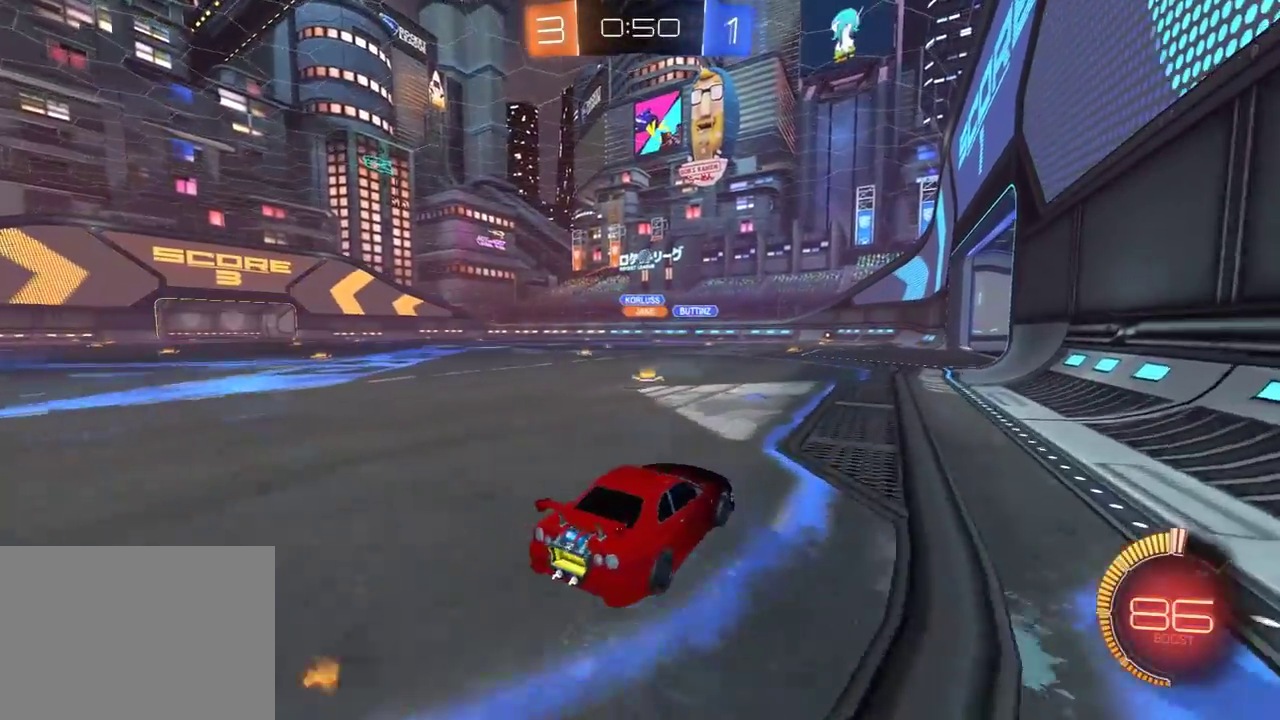
{"buttons": [], "left_stick": "center", "right_stick": "center", "events": [[300, "left_stick", "center"], [350, "left_stick", "right"], [417, "left_stick", "center"], [450, "R2", "up"]]}
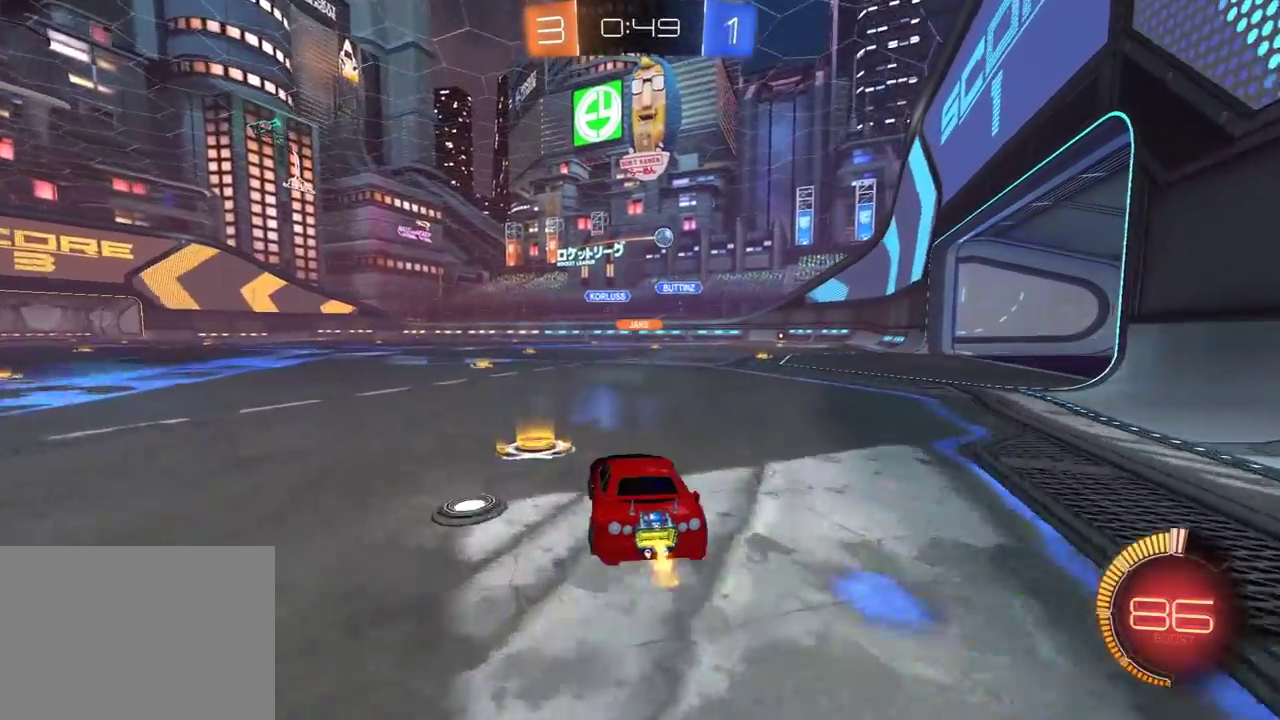
{"buttons": [], "left_stick": "left", "right_stick": "center", "events": [[83, "left_stick", "right"], [183, "left_stick", "center"], [350, "left_stick", "left"]]}
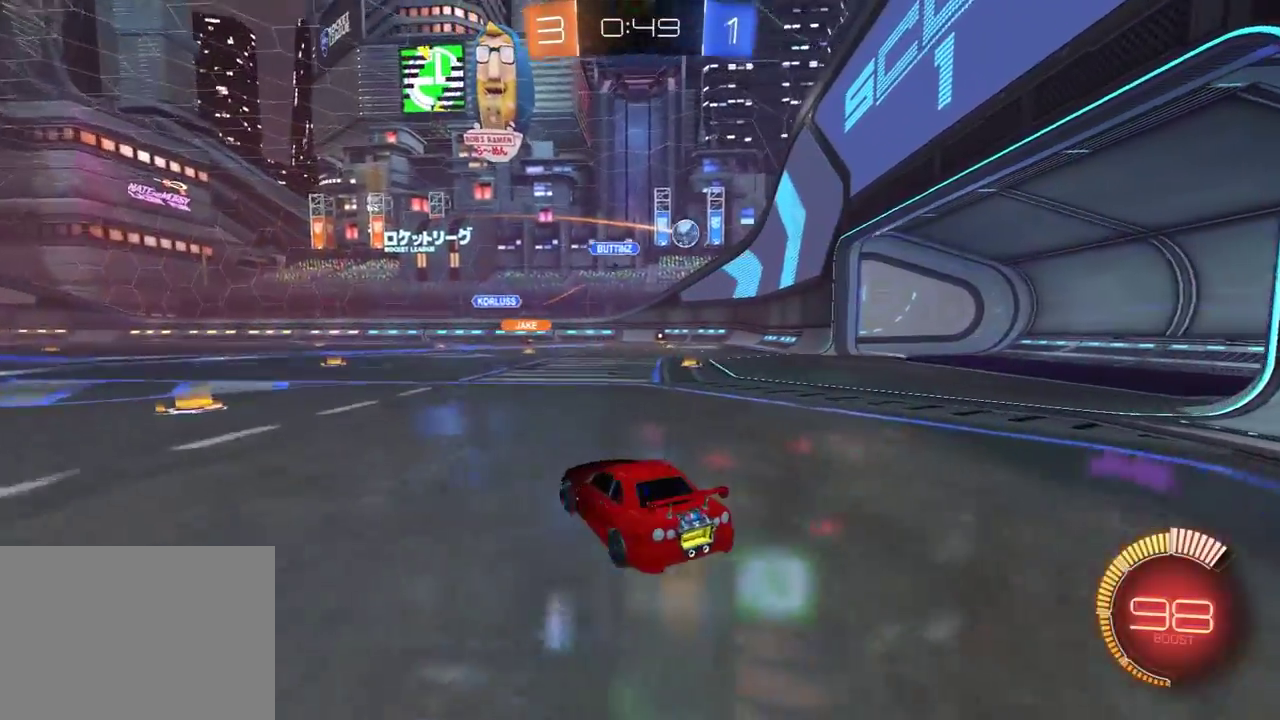
{"buttons": [], "left_stick": "center", "right_stick": "center", "events": [[467, "left_stick", "center"]]}
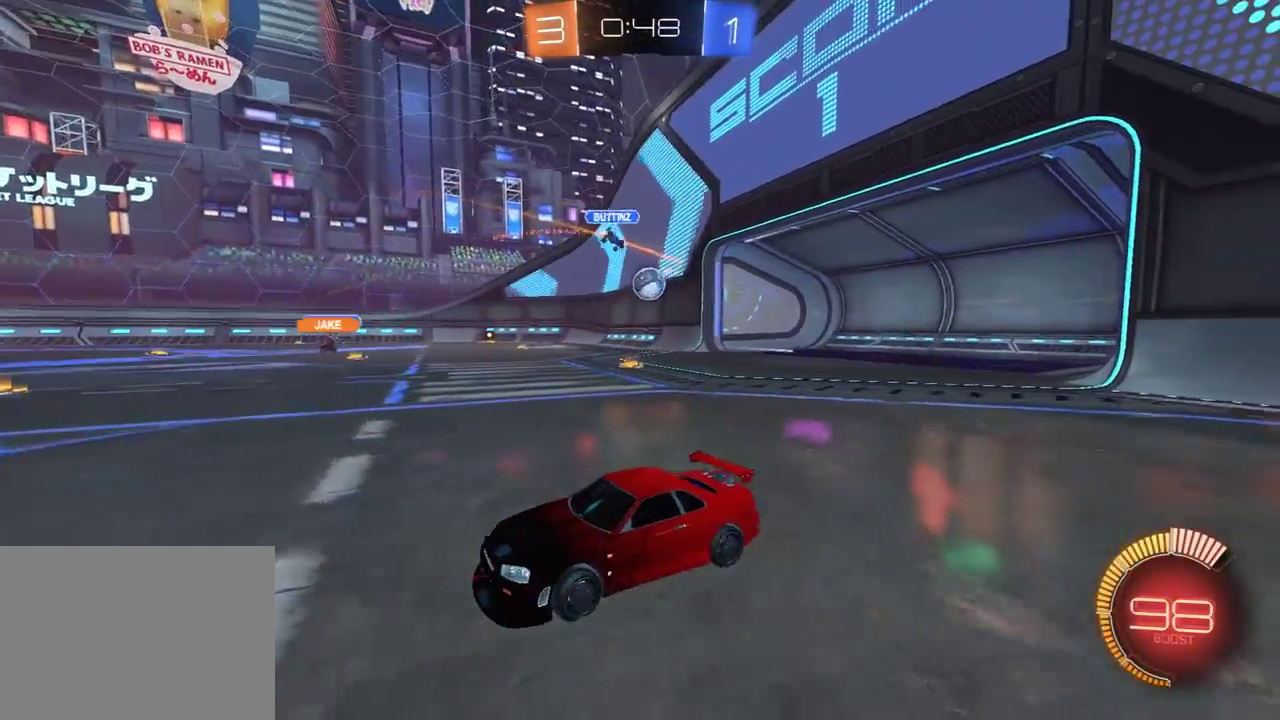
{"buttons": ["R2"], "left_stick": "left", "right_stick": "center", "events": [[400, "left_stick", "left"], [467, "R2", "down"]]}
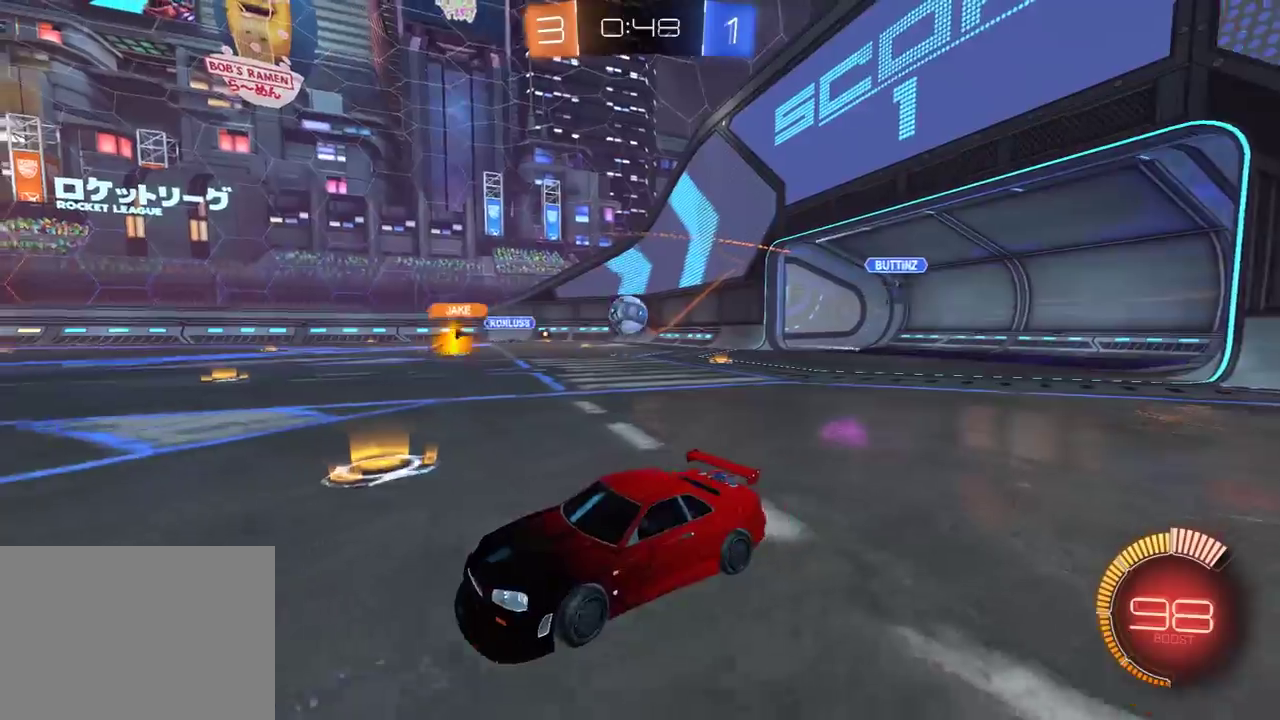
{"buttons": ["R2"], "left_stick": "center", "right_stick": "center", "events": [[67, "R2", "up"], [117, "left_stick", "down-left"], [167, "left_stick", "left"], [267, "left_stick", "down-left"], [350, "left_stick", "left"], [400, "left_stick", "center"], [417, "R2", "down"]]}
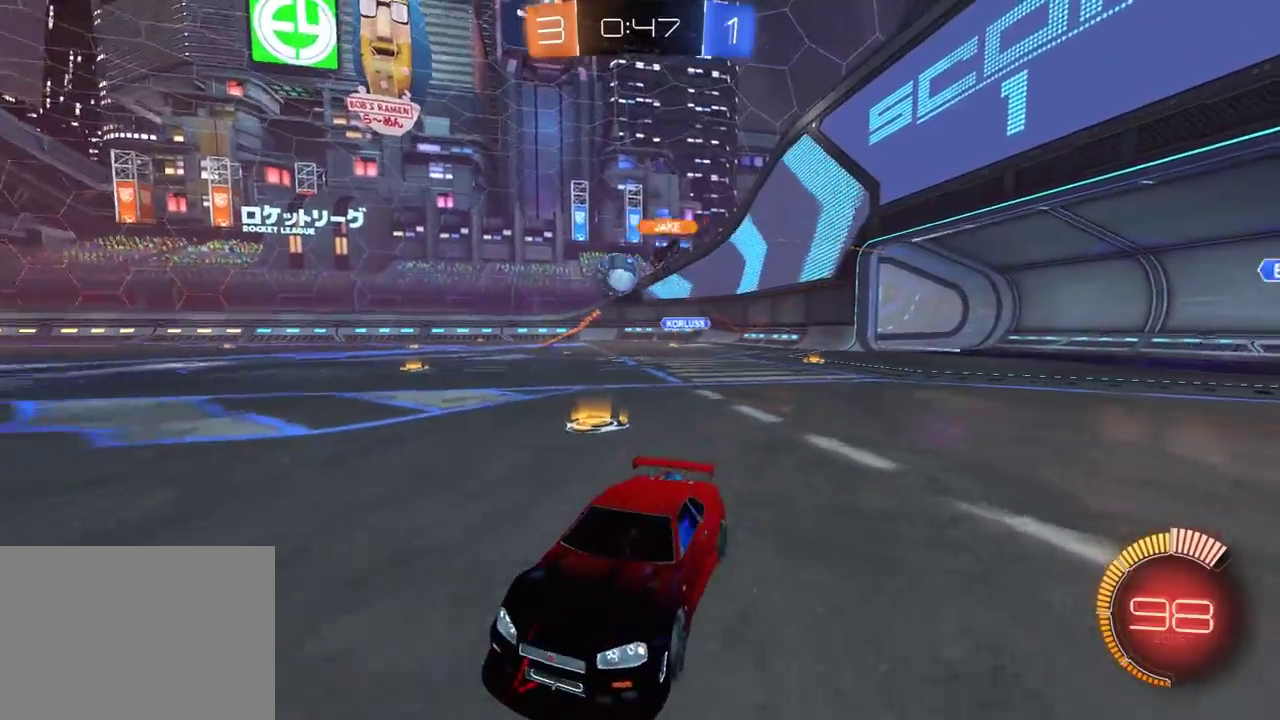
{"buttons": ["R1", "R2"], "left_stick": "right", "right_stick": "center", "events": [[83, "left_stick", "left"], [133, "R2", "up"], [150, "left_stick", "center"], [200, "left_stick", "right"], [217, "R2", "down"], [267, "L1", "down"], [283, "R1", "down"], [383, "L1", "up"]]}
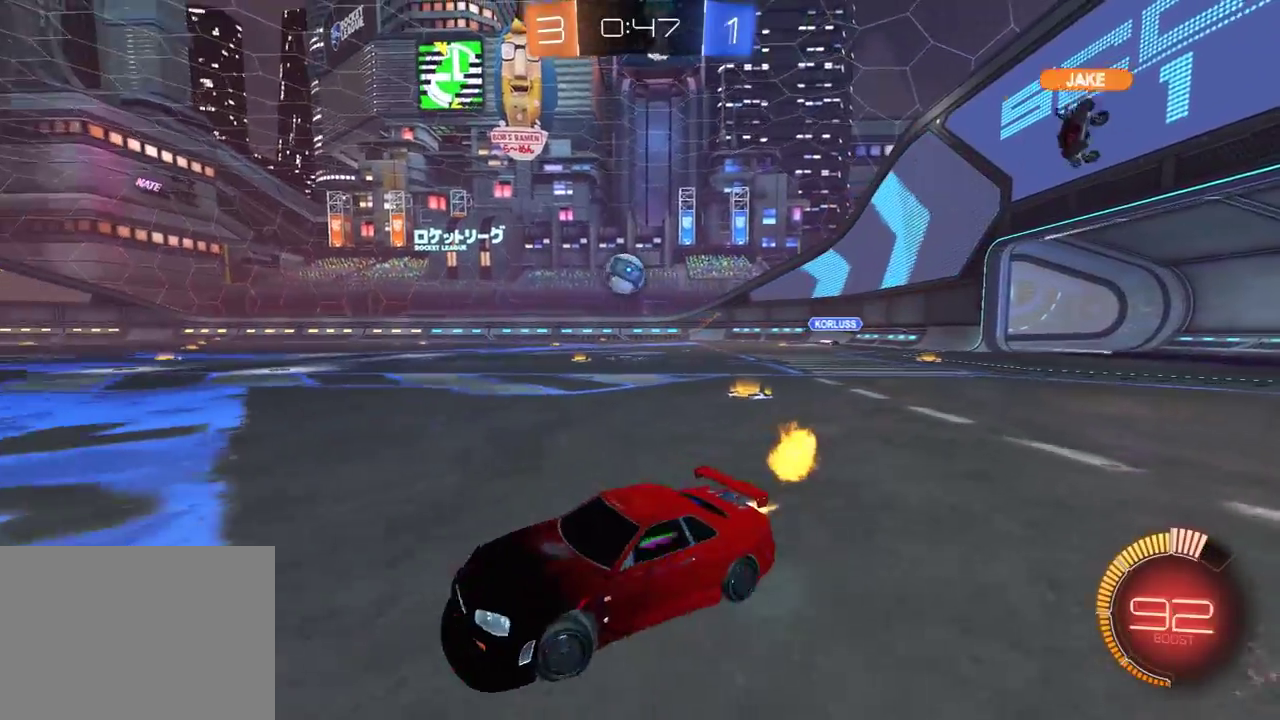
{"buttons": ["R2"], "left_stick": "center", "right_stick": "center", "events": [[383, "left_stick", "center"], [433, "R1", "up"]]}
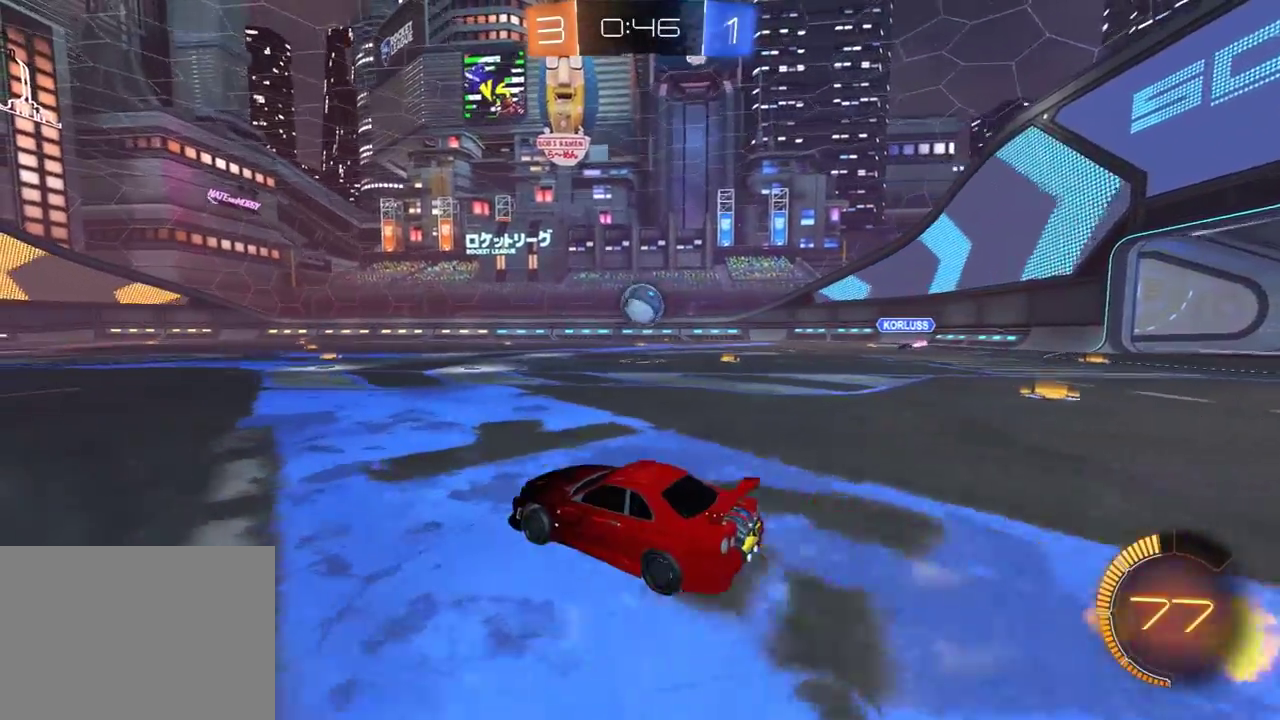
{"buttons": ["R2"], "left_stick": "right", "right_stick": "center", "events": [[167, "left_stick", "left"], [317, "left_stick", "center"], [367, "left_stick", "right"]]}
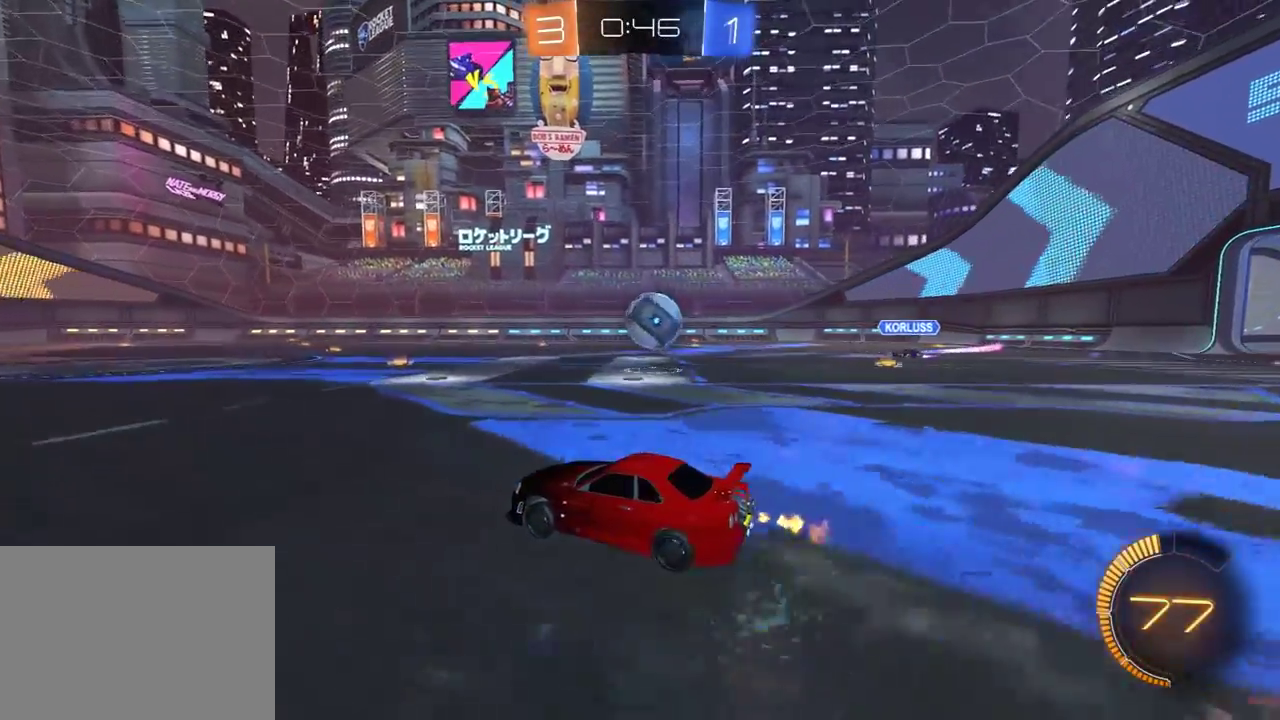
{"buttons": ["R1", "R2"], "left_stick": "left", "right_stick": "center", "events": [[50, "R1", "down"], [200, "R1", "up"], [317, "R1", "down"], [333, "A", "down"], [400, "left_stick", "left"], [467, "A", "up"]]}